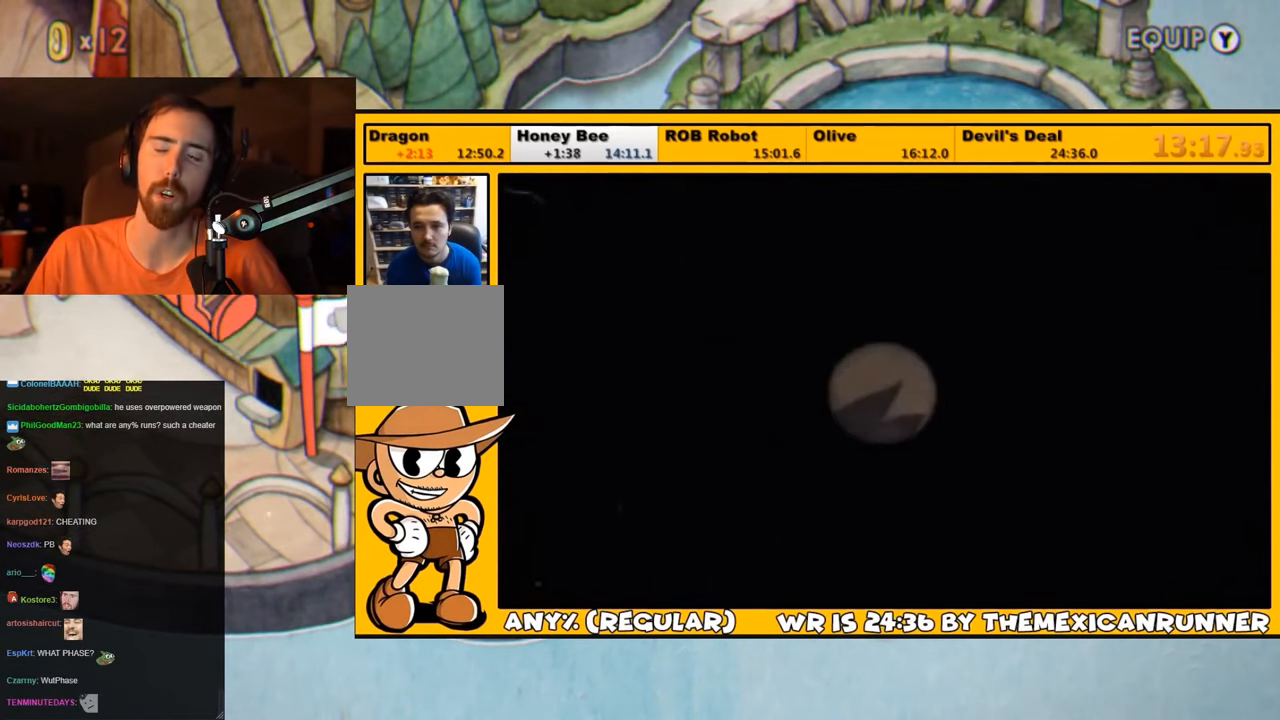
Gameplay with a controller (PlayStation layout); each line is a JSON object with the inputs held at the frame after it. "events" lists button and stick changes between this image and that frame as [ms after this image, input, new state], when the widget could be followed in between.
{"buttons": ["TRIANGLE", "DPAD_RIGHT"], "left_stick": "center", "right_stick": "center", "events": [[133, "TRIANGLE", "down"], [167, "TRIANGLE", "up"], [233, "TRIANGLE", "down"], [267, "TRIANGLE", "up"], [333, "TRIANGLE", "down"], [400, "TRIANGLE", "up"], [467, "TRIANGLE", "down"]]}
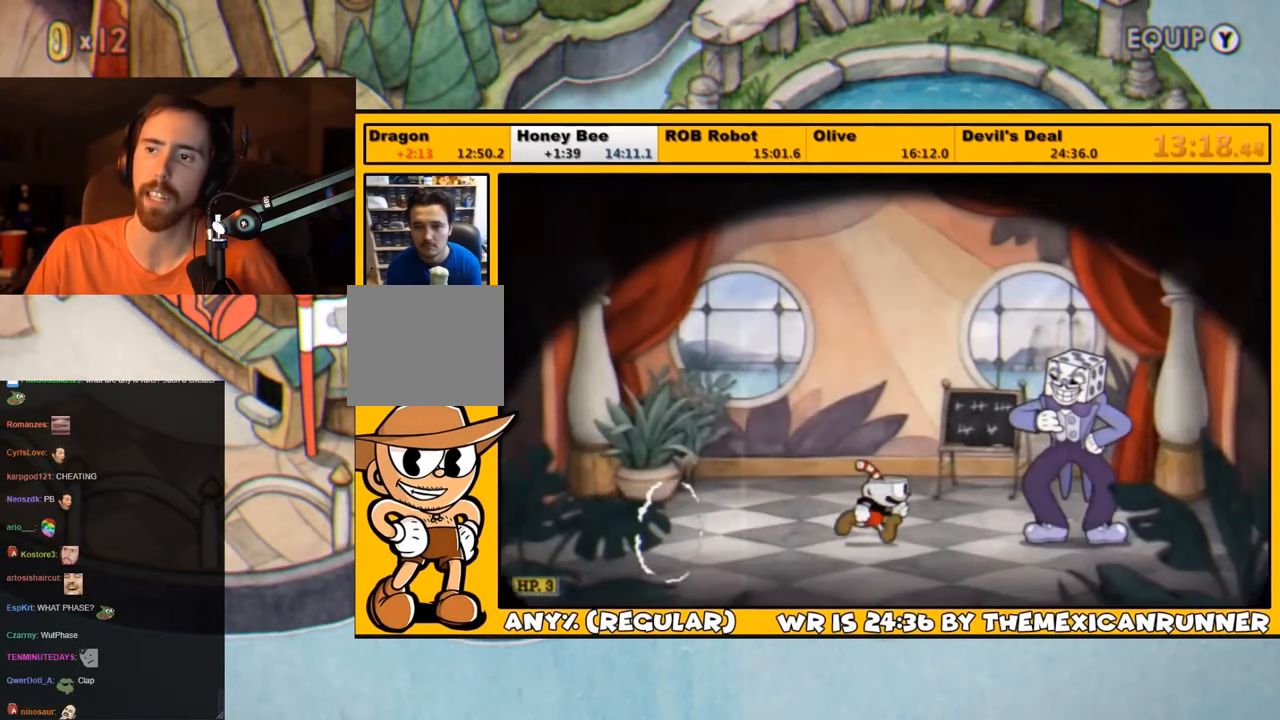
{"buttons": ["CROSS", "DPAD_RIGHT"], "left_stick": "center", "right_stick": "center", "events": [[33, "TRIANGLE", "up"], [67, "TRIANGLE", "down"], [133, "TRIANGLE", "up"], [300, "CROSS", "down"], [333, "CROSS", "up"], [367, "CROSS", "down"], [450, "CROSS", "up"], [500, "CROSS", "down"]]}
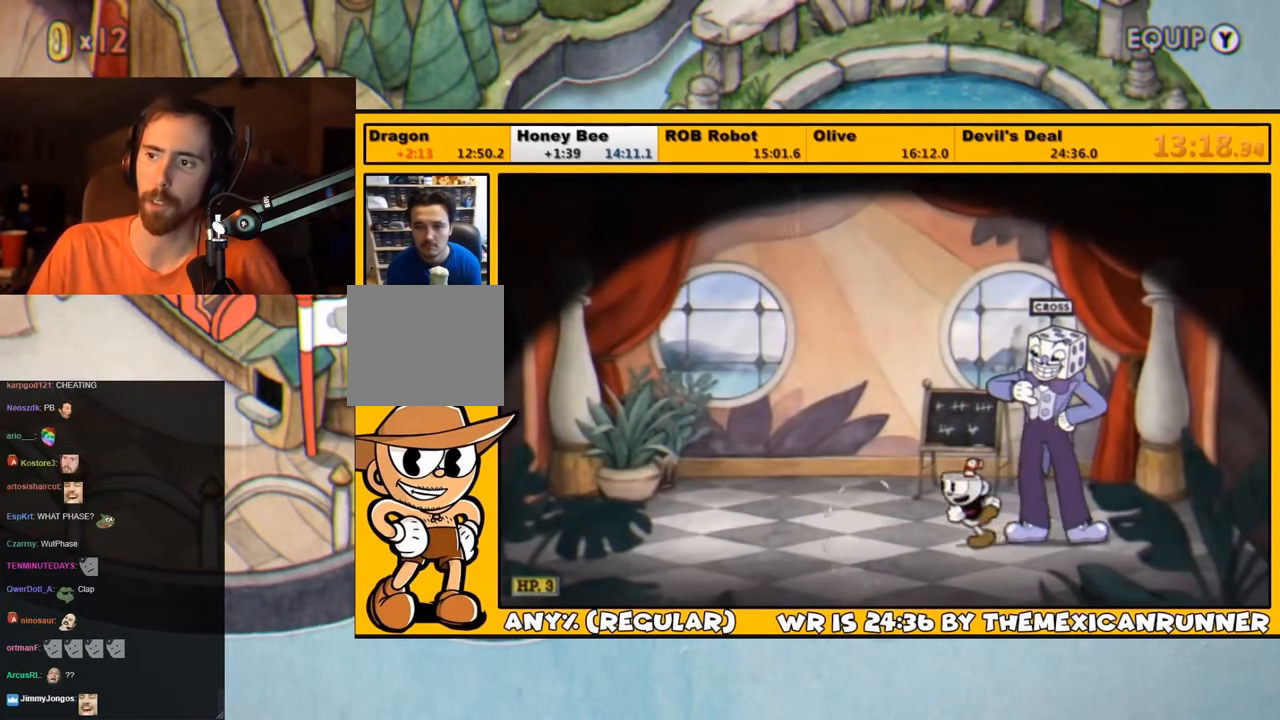
{"buttons": ["DPAD_RIGHT"], "left_stick": "center", "right_stick": "center", "events": [[67, "CROSS", "up"], [133, "CROSS", "down"], [167, "CROSS", "up"], [233, "CROSS", "down"], [267, "CROSS", "up"], [350, "CROSS", "down"], [383, "CROSS", "up"], [450, "CROSS", "down"], [483, "CROSS", "up"]]}
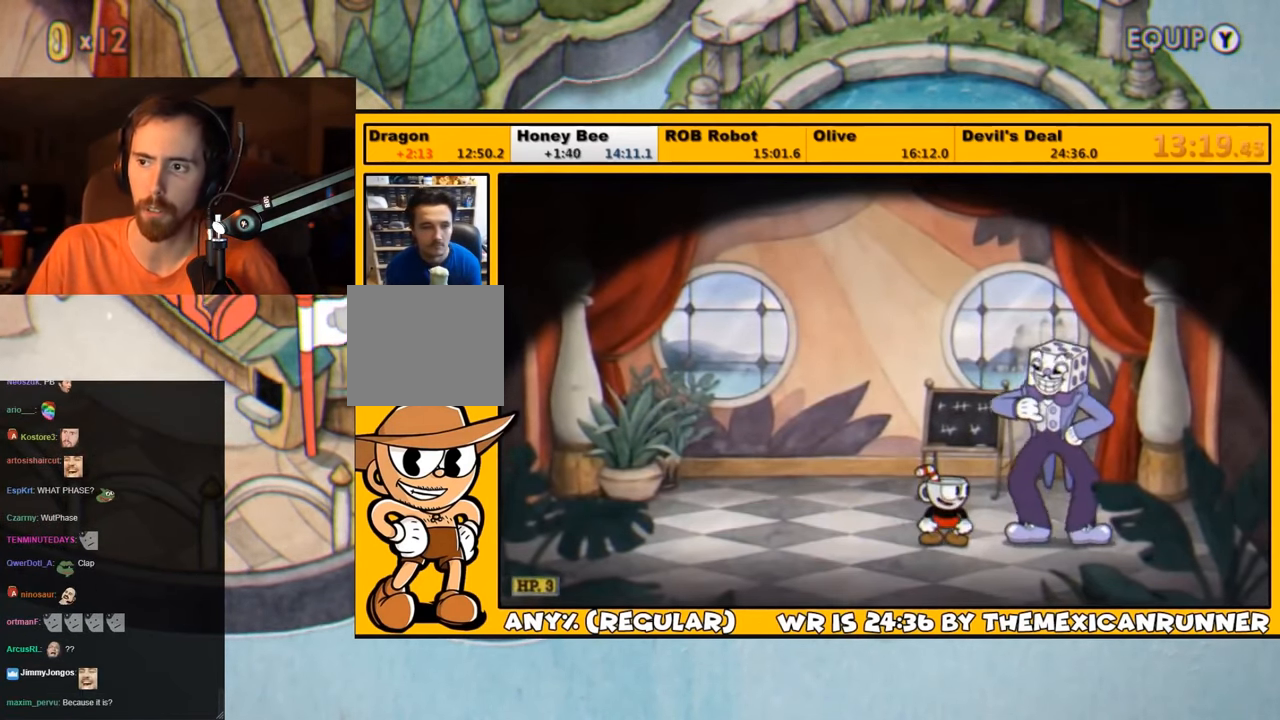
{"buttons": ["CROSS", "DPAD_RIGHT"], "left_stick": "center", "right_stick": "center", "events": [[50, "CROSS", "down"], [83, "CROSS", "up"], [150, "CROSS", "down"], [200, "CROSS", "up"], [250, "CROSS", "down"], [283, "CROSS", "up"], [350, "CROSS", "down"], [417, "CROSS", "up"], [450, "CROSS", "down"]]}
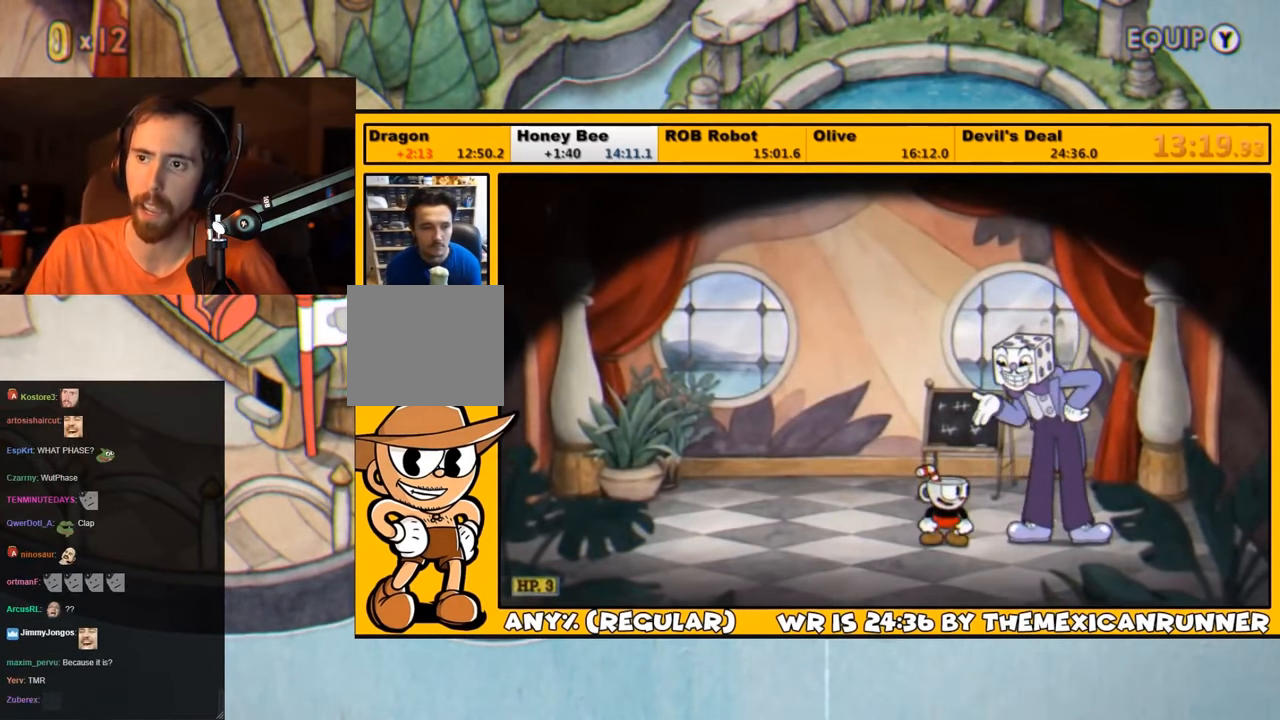
{"buttons": ["DPAD_RIGHT"], "left_stick": "center", "right_stick": "center", "events": [[17, "CROSS", "up"], [83, "CROSS", "down"], [150, "CROSS", "up"], [217, "CROSS", "down"], [250, "CROSS", "up"], [317, "CROSS", "down"], [383, "CROSS", "up"], [450, "CROSS", "down"], [484, "CROSS", "up"]]}
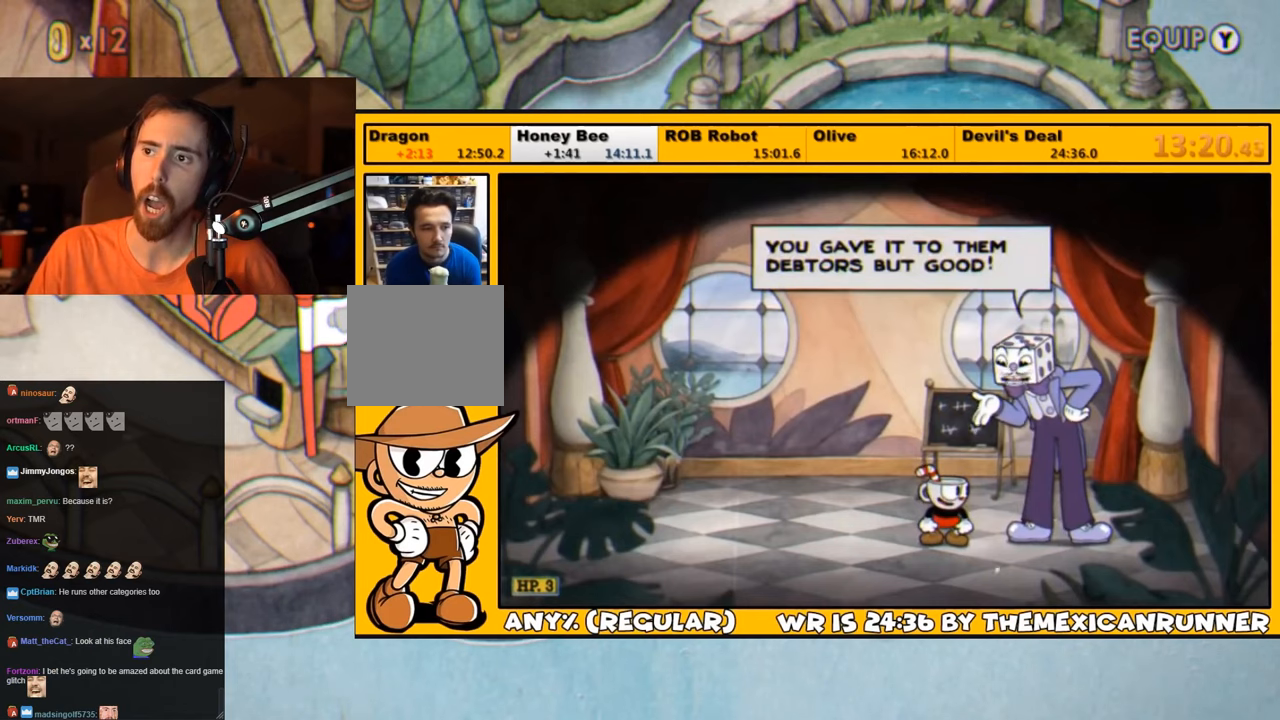
{"buttons": ["CROSS", "DPAD_RIGHT"], "left_stick": "center", "right_stick": "center", "events": [[50, "CROSS", "down"], [84, "CROSS", "up"], [150, "CROSS", "down"], [217, "CROSS", "up"], [284, "CROSS", "down"], [317, "CROSS", "up"], [367, "CROSS", "down"], [400, "CROSS", "up"], [500, "CROSS", "down"]]}
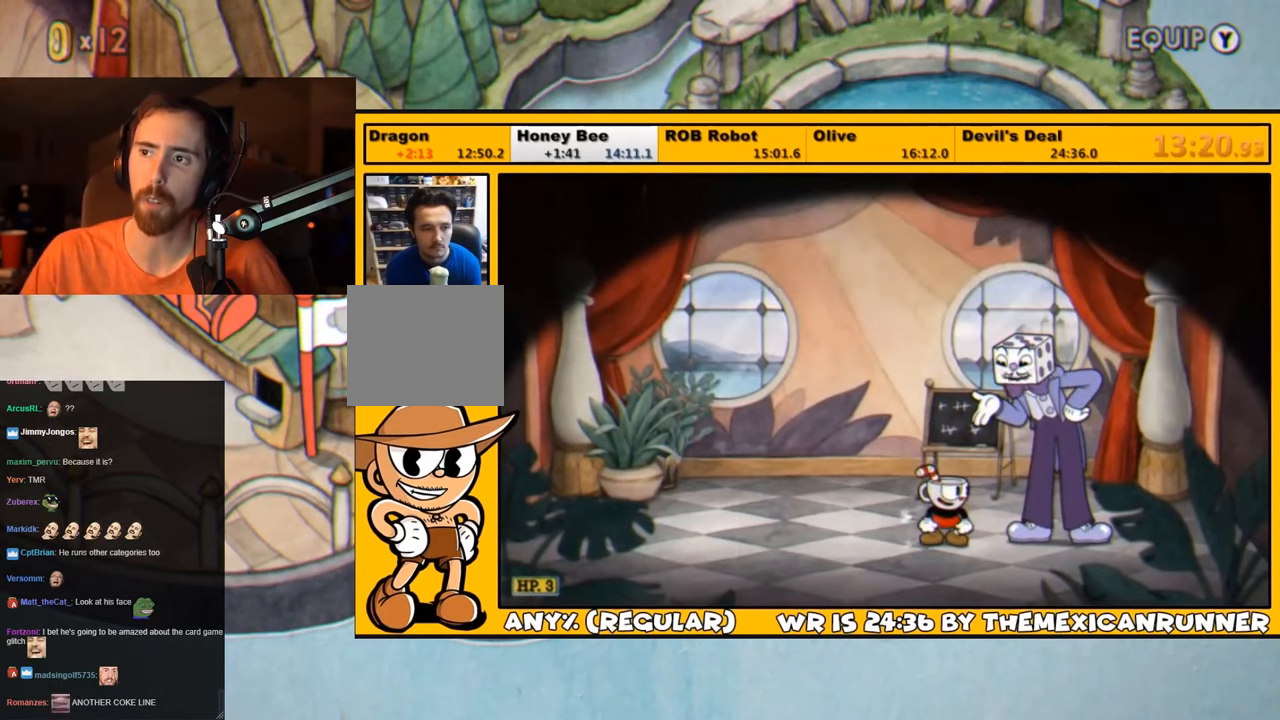
{"buttons": ["CROSS", "DPAD_RIGHT"], "left_stick": "center", "right_stick": "center", "events": [[50, "CROSS", "up"], [100, "CROSS", "down"], [184, "CROSS", "up"], [250, "CROSS", "down"], [284, "CROSS", "up"], [384, "CROSS", "down"], [417, "CROSS", "up"], [500, "CROSS", "down"]]}
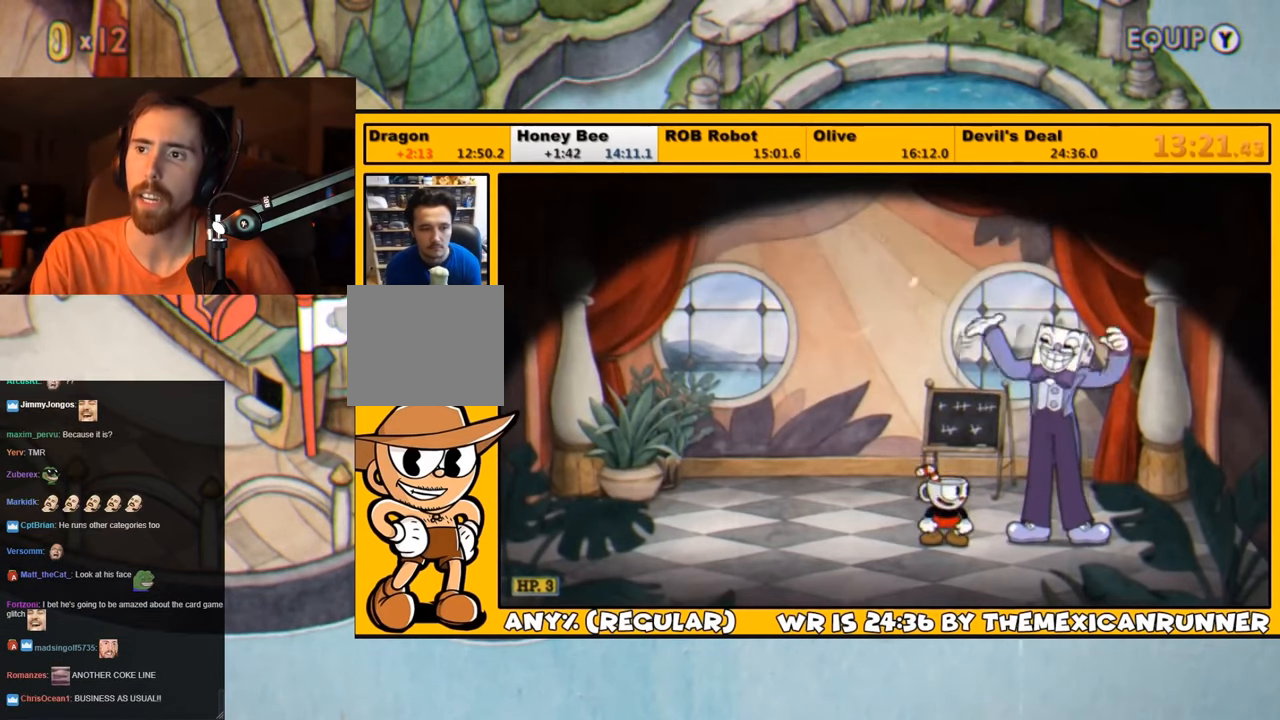
{"buttons": ["CROSS", "DPAD_RIGHT"], "left_stick": "center", "right_stick": "center", "events": [[67, "CROSS", "up"], [134, "CROSS", "down"], [167, "CROSS", "up"], [267, "CROSS", "down"], [300, "CROSS", "up"], [367, "CROSS", "down"], [434, "CROSS", "up"], [500, "CROSS", "down"]]}
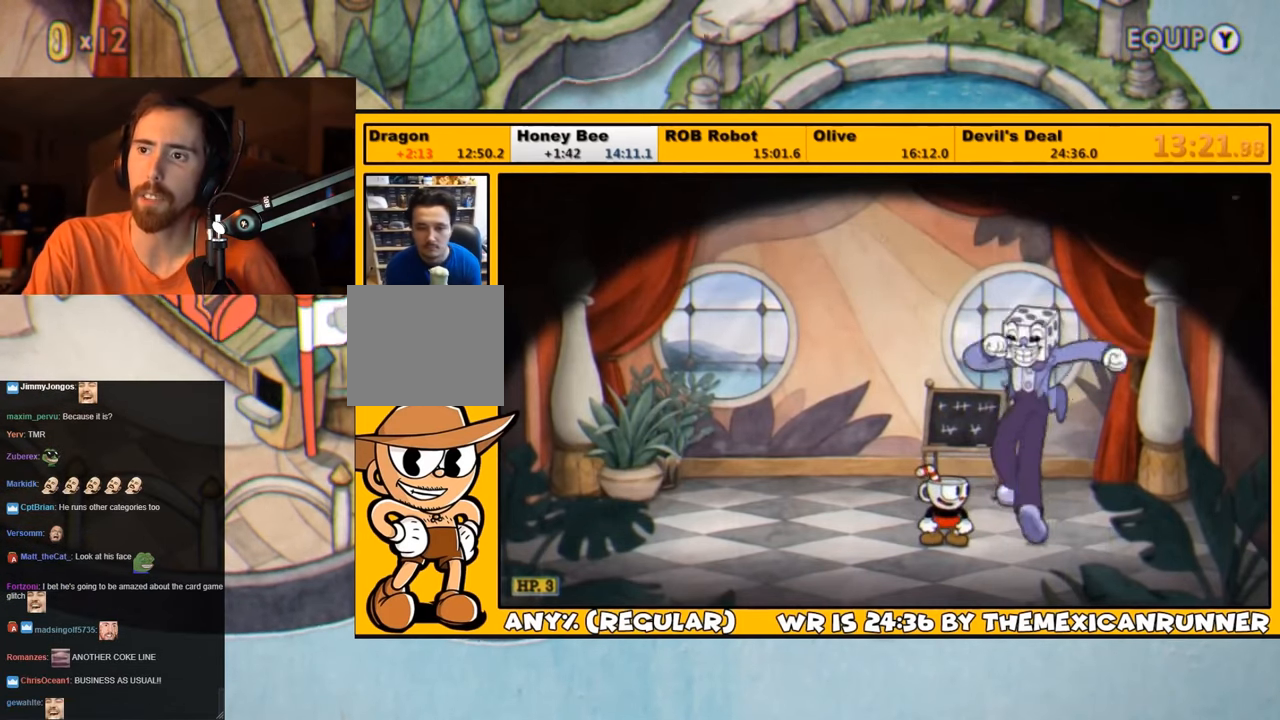
{"buttons": ["DPAD_RIGHT"], "left_stick": "center", "right_stick": "center", "events": [[34, "CROSS", "up"], [234, "TRIANGLE", "down"], [267, "TRIANGLE", "up"], [334, "TRIANGLE", "down"], [400, "TRIANGLE", "up"], [434, "TRIANGLE", "down"], [500, "TRIANGLE", "up"]]}
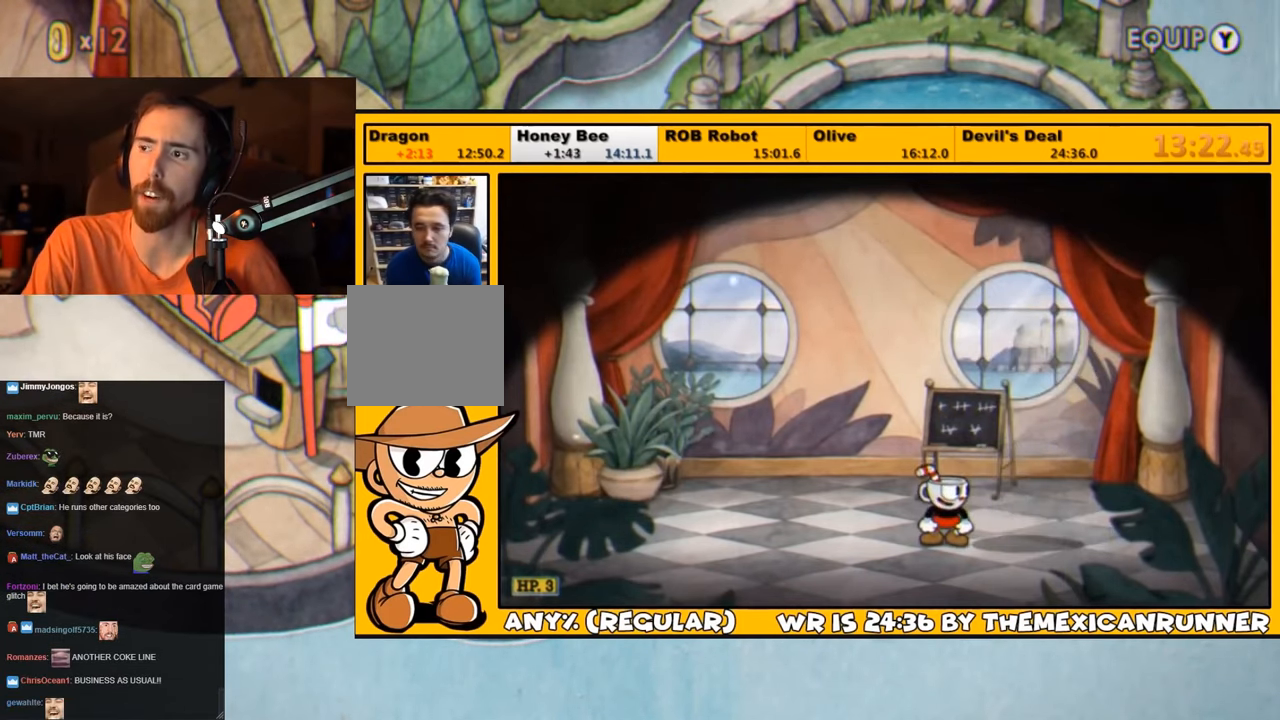
{"buttons": ["DPAD_RIGHT"], "left_stick": "center", "right_stick": "center", "events": [[84, "TRIANGLE", "down"], [117, "TRIANGLE", "up"], [167, "TRIANGLE", "down"], [234, "TRIANGLE", "up"], [300, "TRIANGLE", "down"], [334, "TRIANGLE", "up"], [400, "TRIANGLE", "down"], [467, "TRIANGLE", "up"]]}